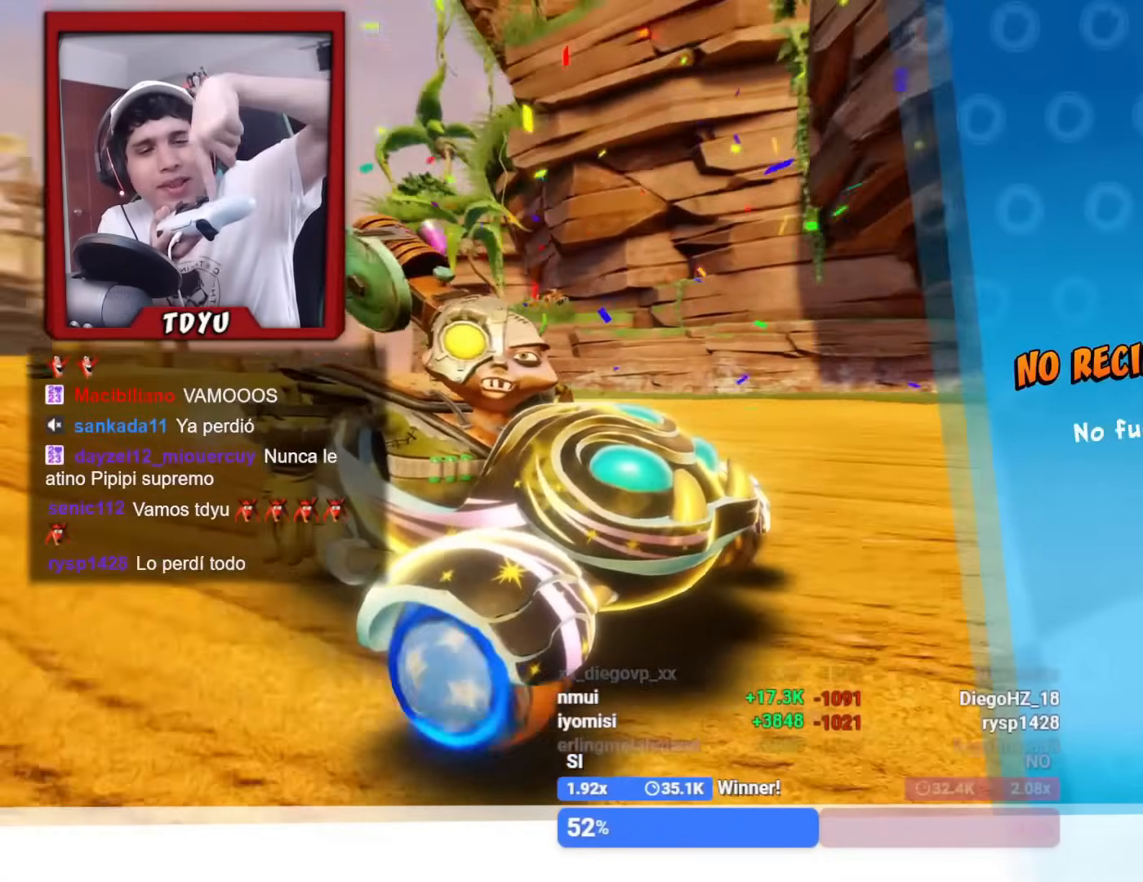
Gameplay with a controller (PlayStation layout); each line is a JSON object with the inputs held at the frame after it. "events" lists button and stick changes between this image and that frame as [ms after this image, input, new state], when the widget could be followed in between. Not read: HOME right_stick.
{"buttons": [], "left_stick": "center", "events": [[33, "CROSS", "down"], [267, "CROSS", "up"]]}
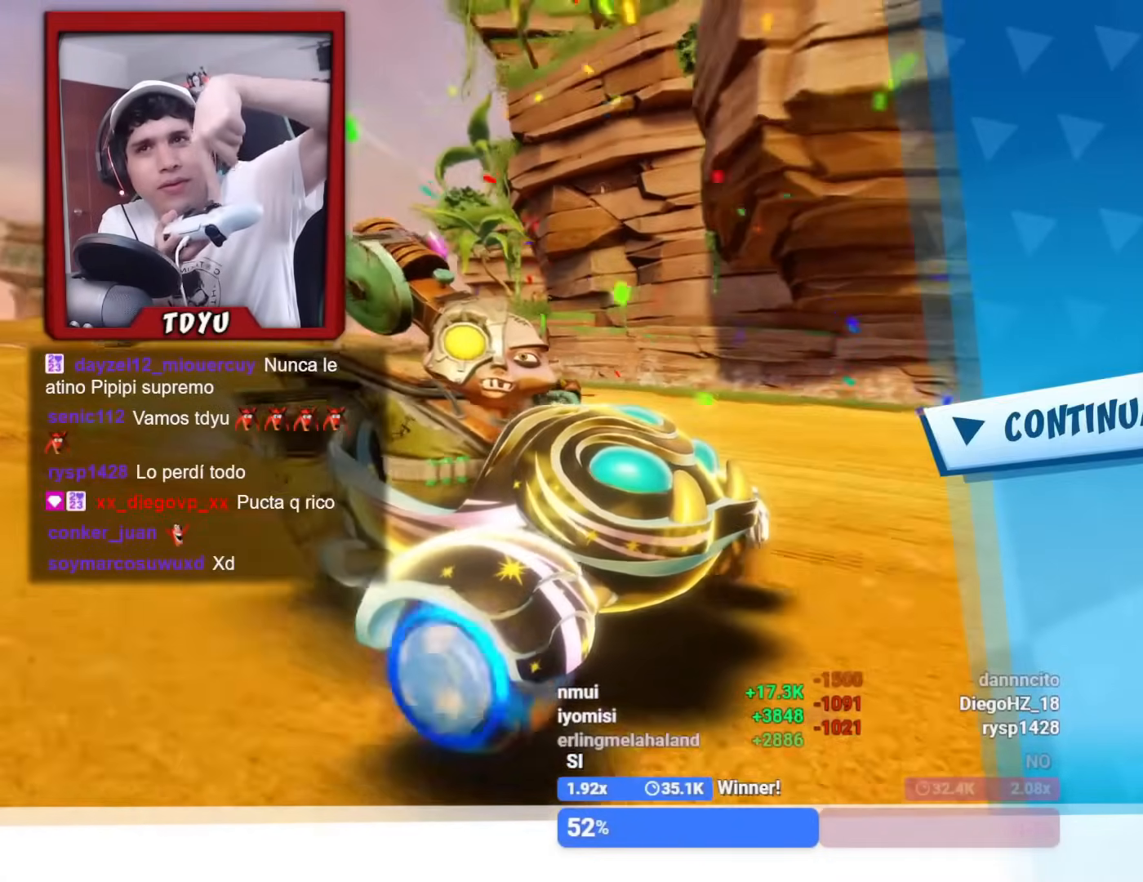
{"buttons": ["CROSS"], "left_stick": "center", "events": [[434, "CROSS", "down"]]}
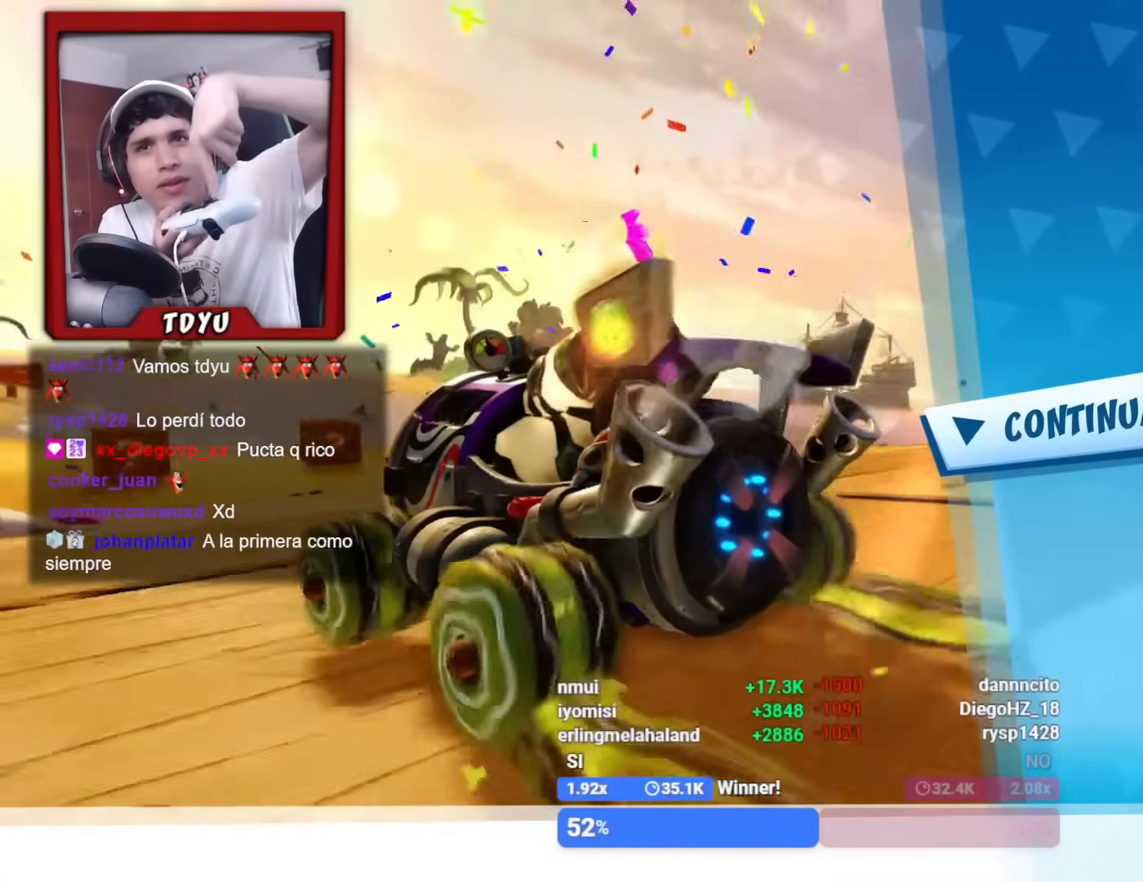
{"buttons": [], "left_stick": "center", "events": [[233, "CROSS", "up"]]}
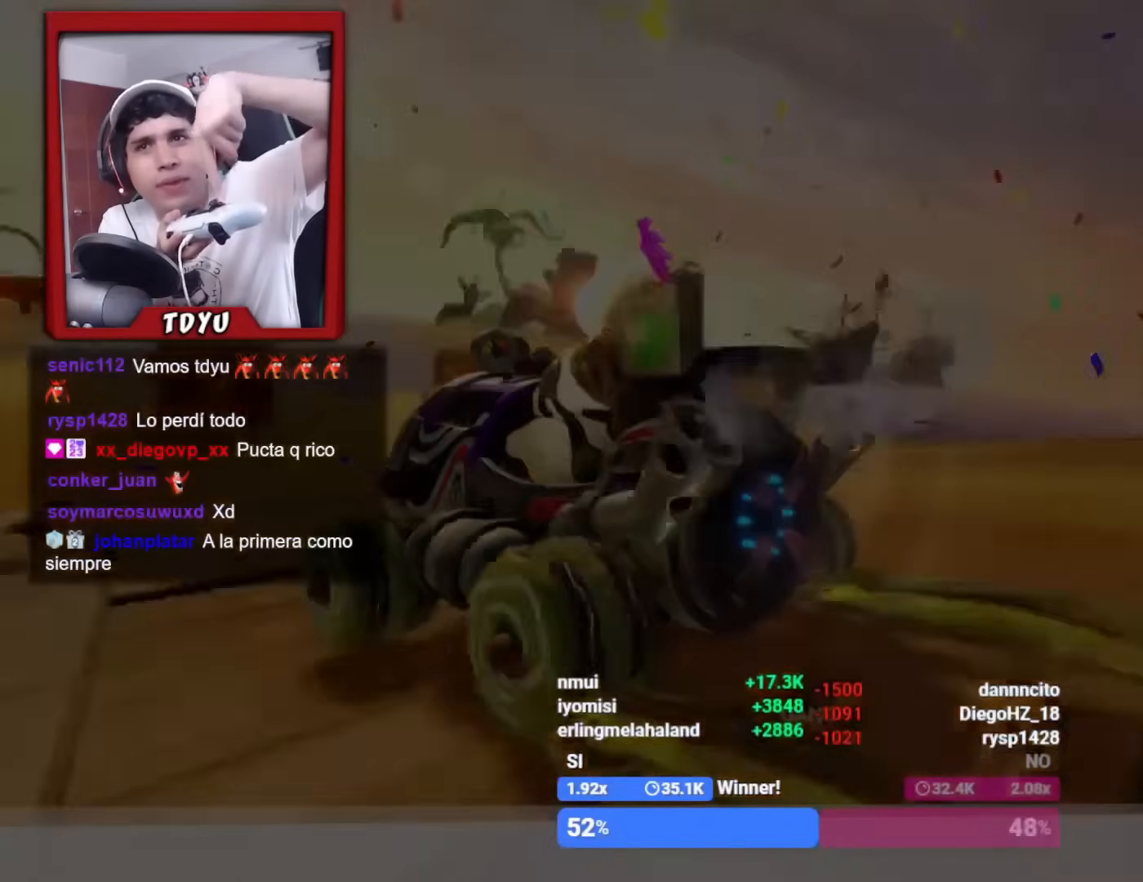
{"buttons": [], "left_stick": "center", "events": []}
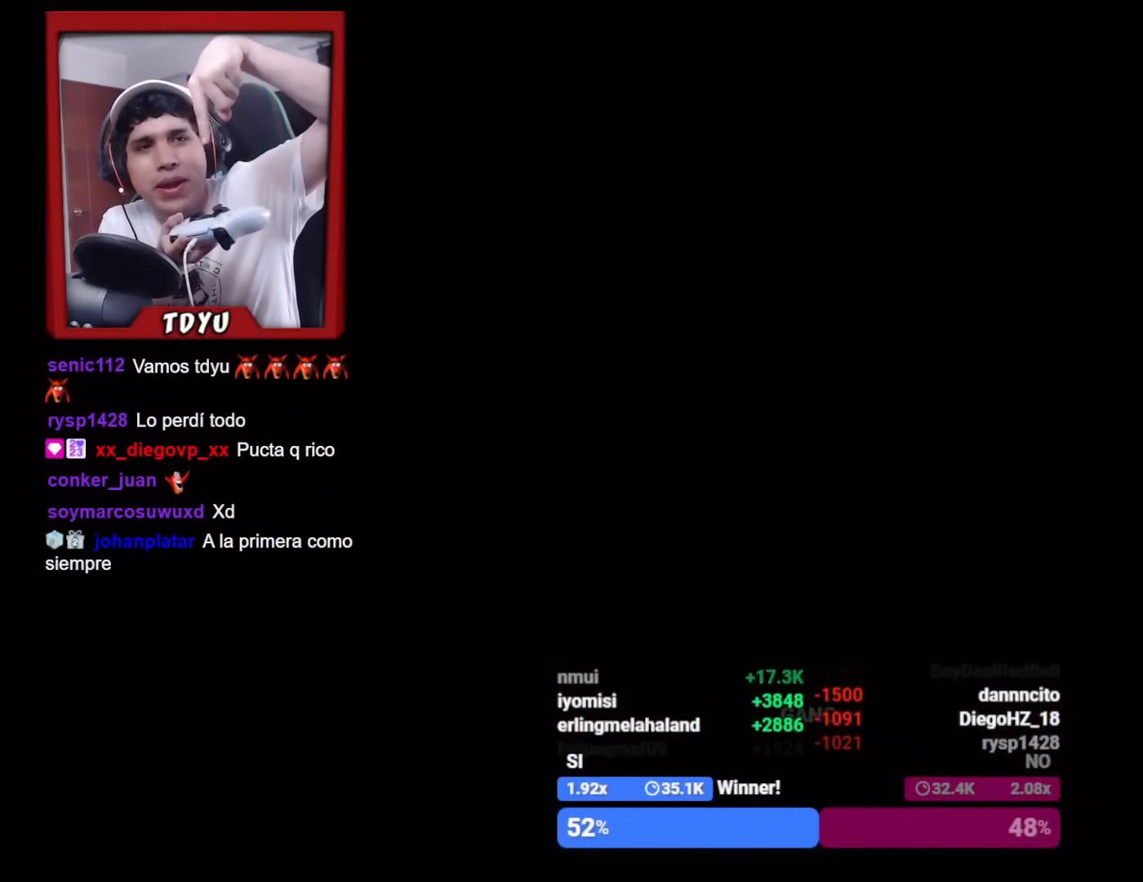
{"buttons": ["SQUARE", "R1", "R2", "DPAD_DOWN", "DPAD_LEFT"], "left_stick": "center", "events": [[434, "DPAD_DOWN", "down"], [434, "DPAD_LEFT", "down"], [434, "R1", "down"], [434, "R2", "down"], [450, "SQUARE", "down"]]}
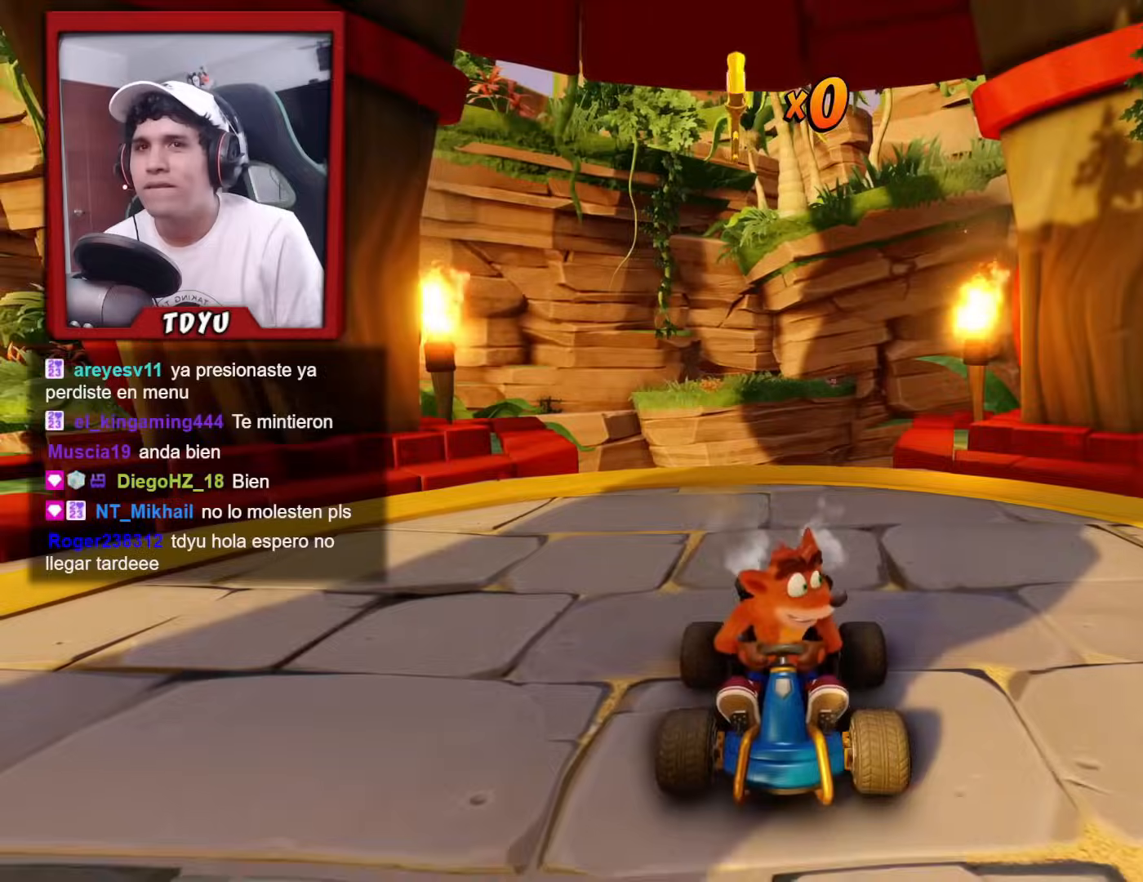
{"buttons": ["SQUARE", "R1", "R2", "DPAD_DOWN", "DPAD_LEFT"], "left_stick": "center", "events": [[151, "R1", "up"], [401, "R1", "down"]]}
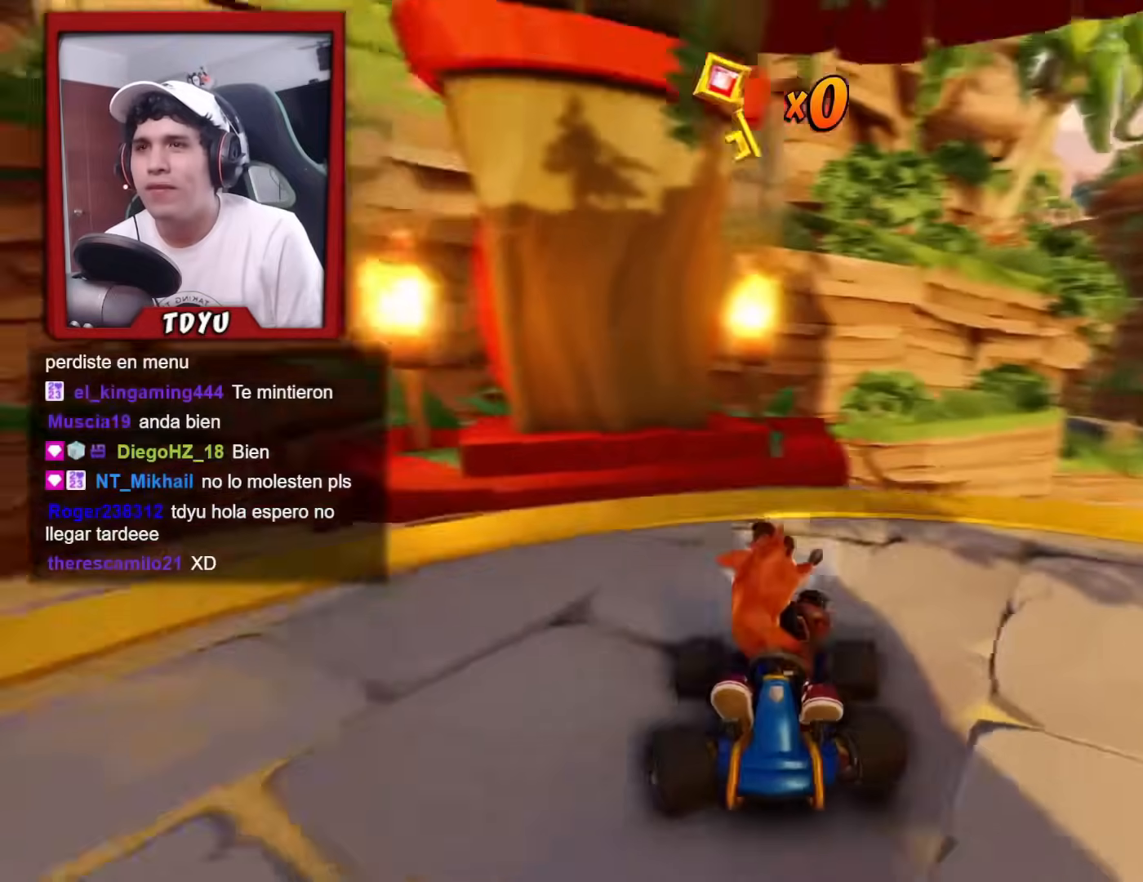
{"buttons": ["SQUARE", "R2", "DPAD_DOWN"], "left_stick": "center", "events": [[117, "R1", "up"], [217, "DPAD_LEFT", "up"]]}
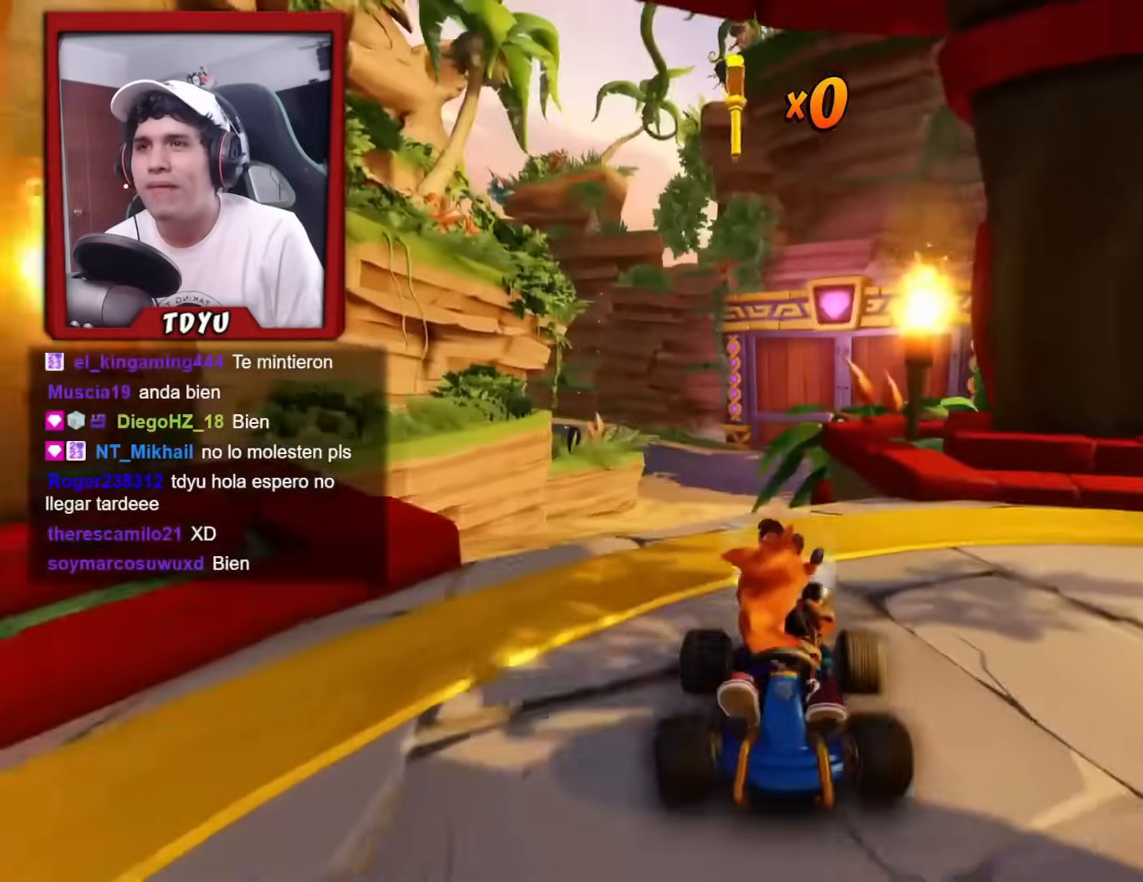
{"buttons": ["SQUARE", "R2", "DPAD_DOWN"], "left_stick": "center", "events": [[84, "DPAD_RIGHT", "down"], [184, "R1", "down"], [334, "R1", "up"], [367, "DPAD_RIGHT", "up"]]}
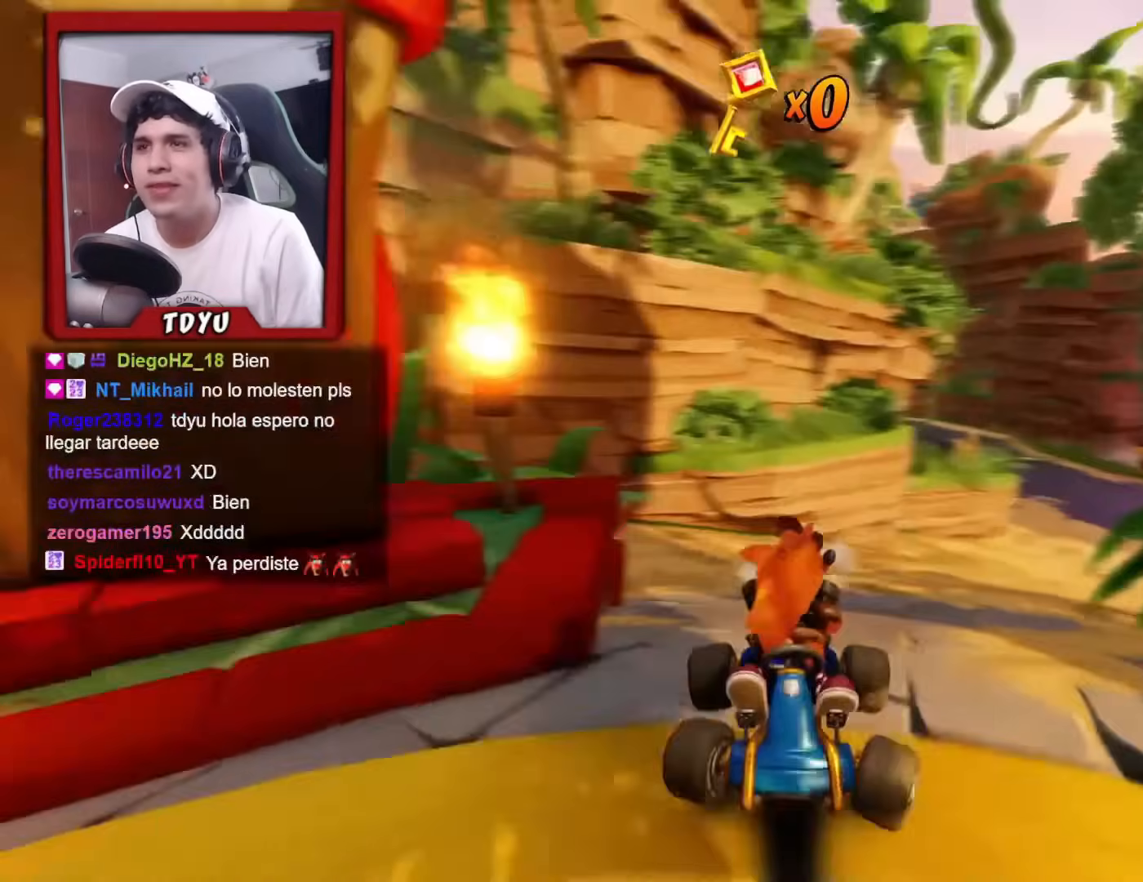
{"buttons": ["R2", "DPAD_DOWN"], "left_stick": "center", "events": [[233, "DPAD_LEFT", "down"], [350, "DPAD_LEFT", "up"], [350, "SQUARE", "up"]]}
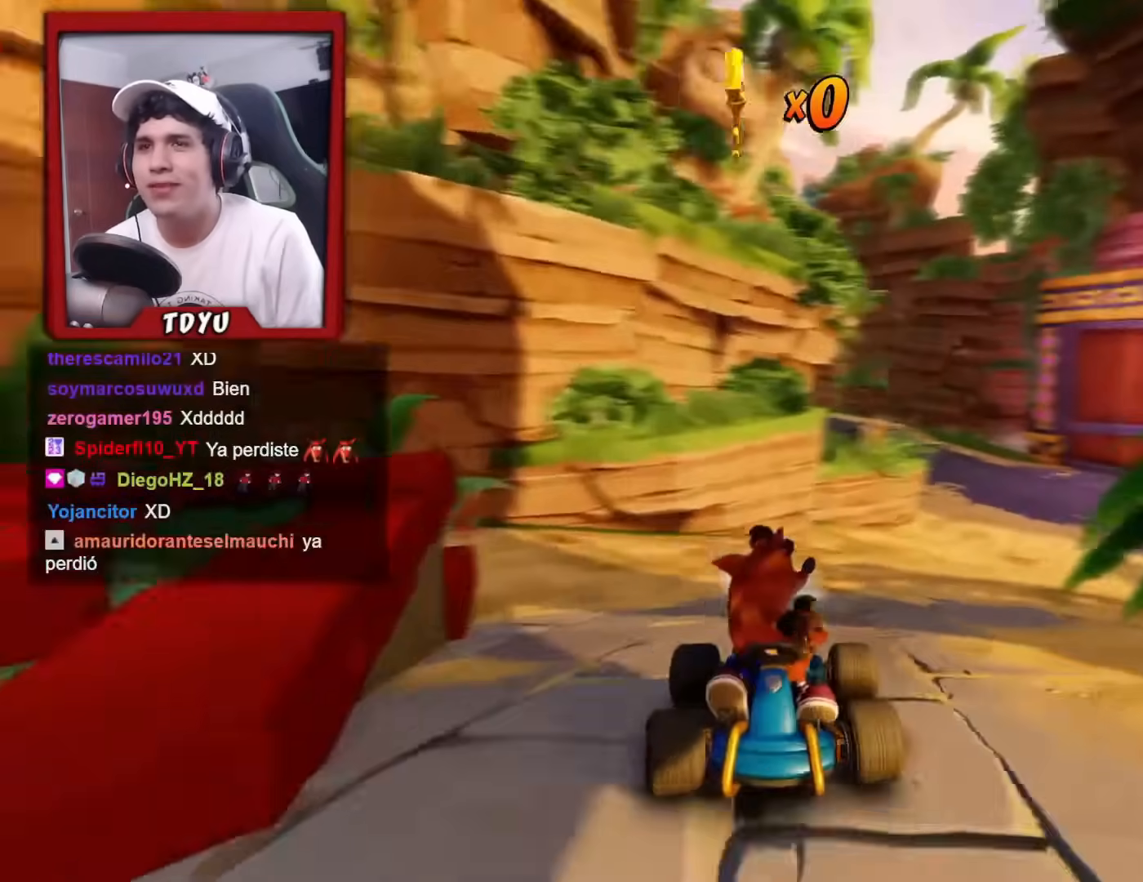
{"buttons": ["R2", "DPAD_DOWN"], "left_stick": "center", "events": [[100, "DPAD_LEFT", "down"], [151, "DPAD_LEFT", "up"]]}
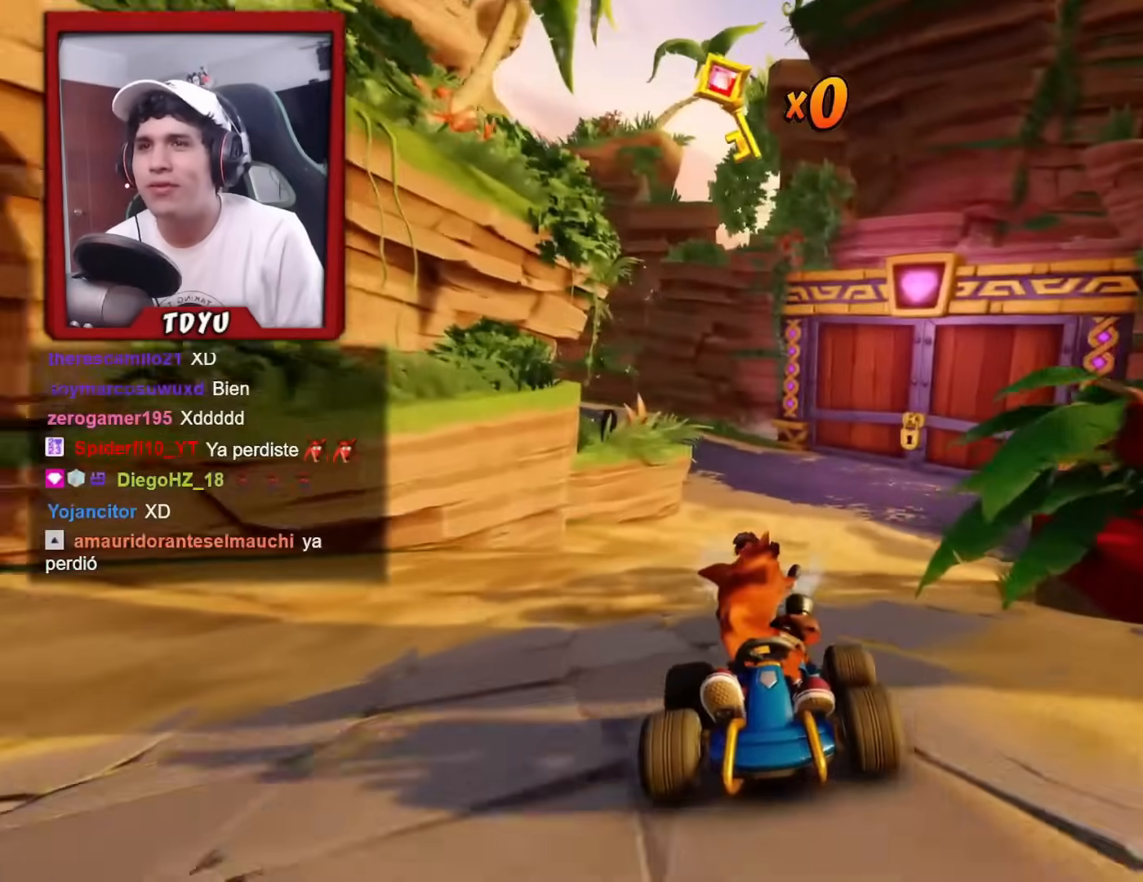
{"buttons": ["R1", "R2", "DPAD_DOWN"], "left_stick": "center", "events": [[367, "R1", "down"], [417, "DPAD_LEFT", "down"], [500, "DPAD_LEFT", "up"]]}
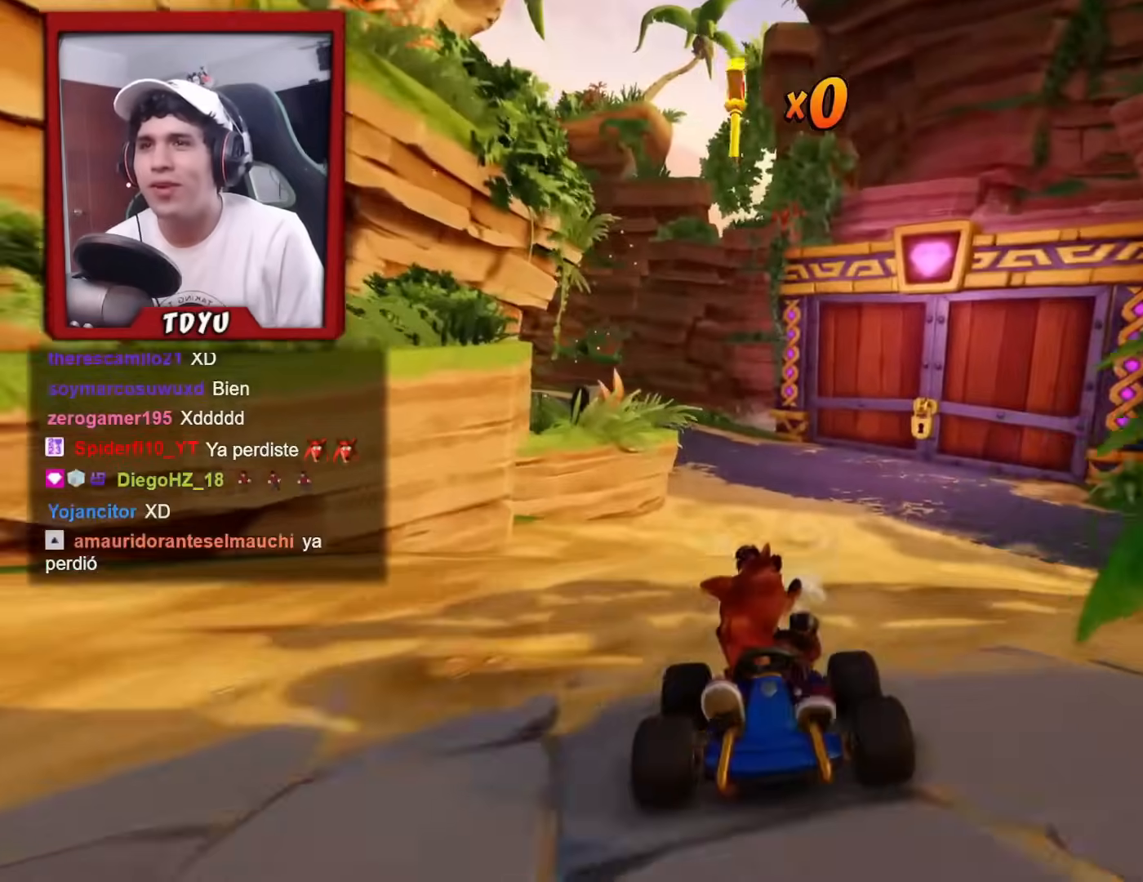
{"buttons": ["R2", "DPAD_DOWN", "DPAD_LEFT"], "left_stick": "center", "events": [[34, "DPAD_RIGHT", "down"], [84, "R1", "up"], [151, "DPAD_RIGHT", "up"], [267, "DPAD_LEFT", "down"]]}
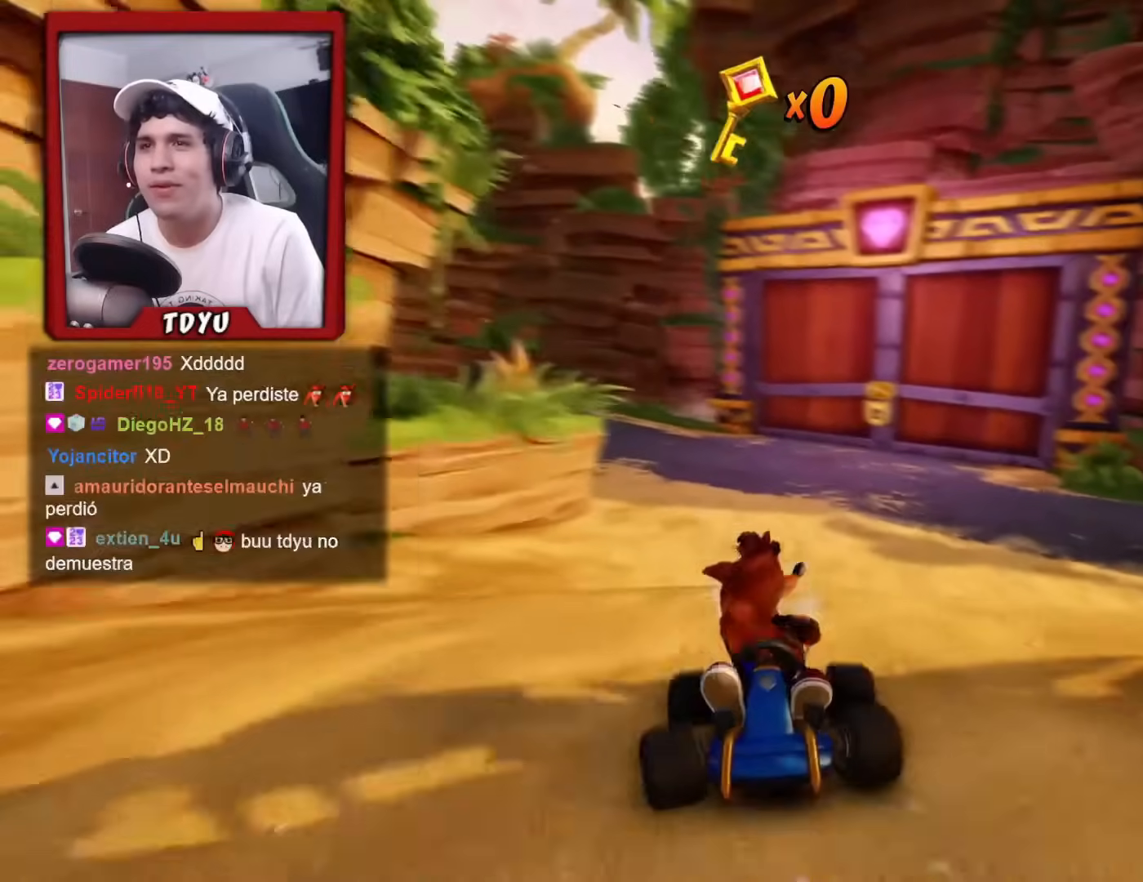
{"buttons": ["R2", "DPAD_DOWN", "DPAD_LEFT"], "left_stick": "center", "events": [[50, "R1", "down"], [133, "DPAD_LEFT", "up"], [217, "DPAD_RIGHT", "down"], [283, "R1", "up"], [317, "DPAD_RIGHT", "up"], [434, "DPAD_LEFT", "down"]]}
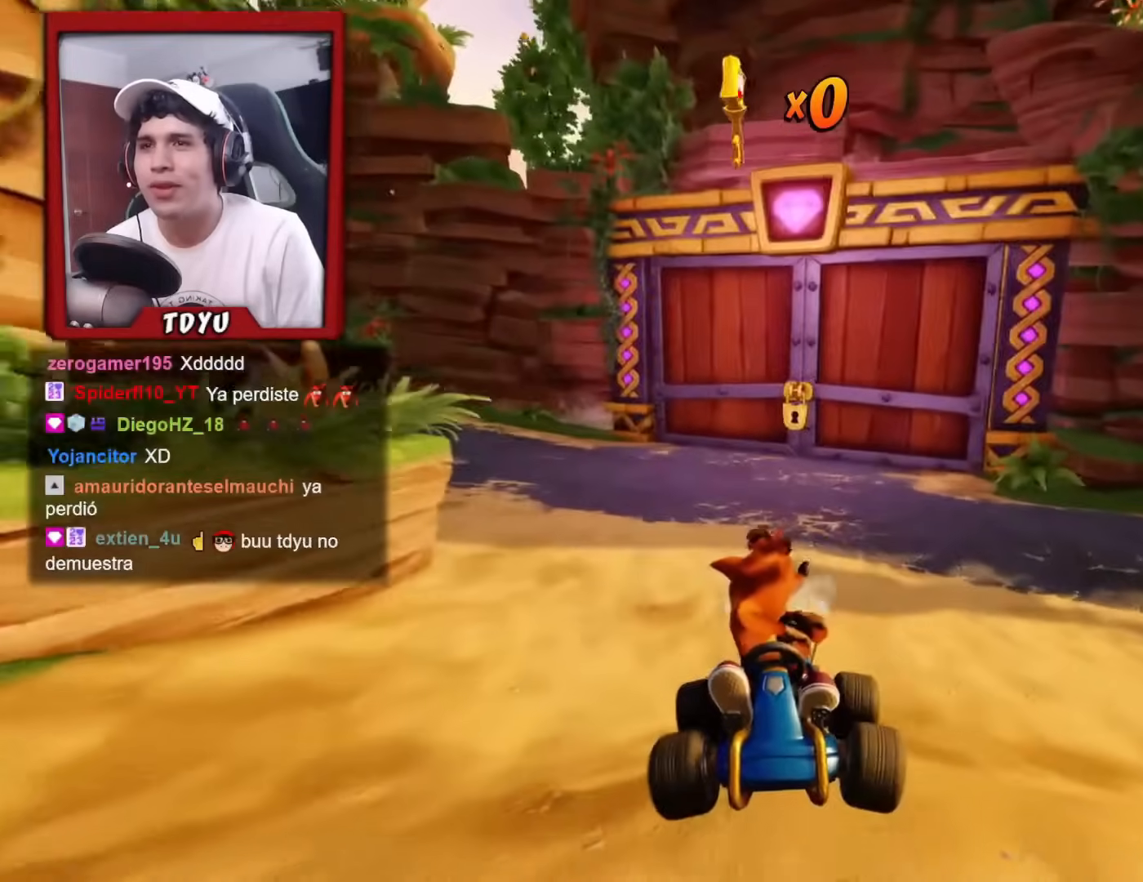
{"buttons": ["R1", "R2", "DPAD_DOWN", "DPAD_LEFT"], "left_stick": "center", "events": [[151, "R1", "down"]]}
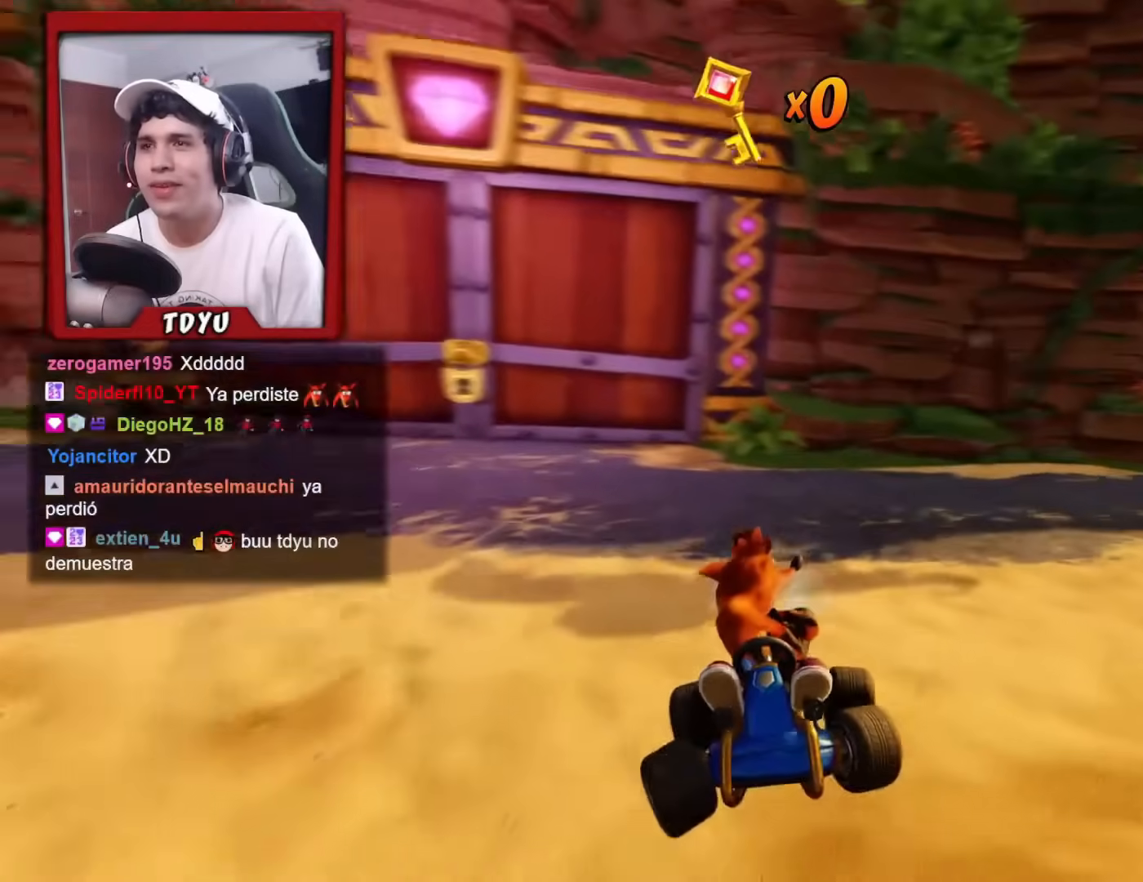
{"buttons": ["R1", "R2", "DPAD_DOWN", "DPAD_LEFT"], "left_stick": "center", "events": []}
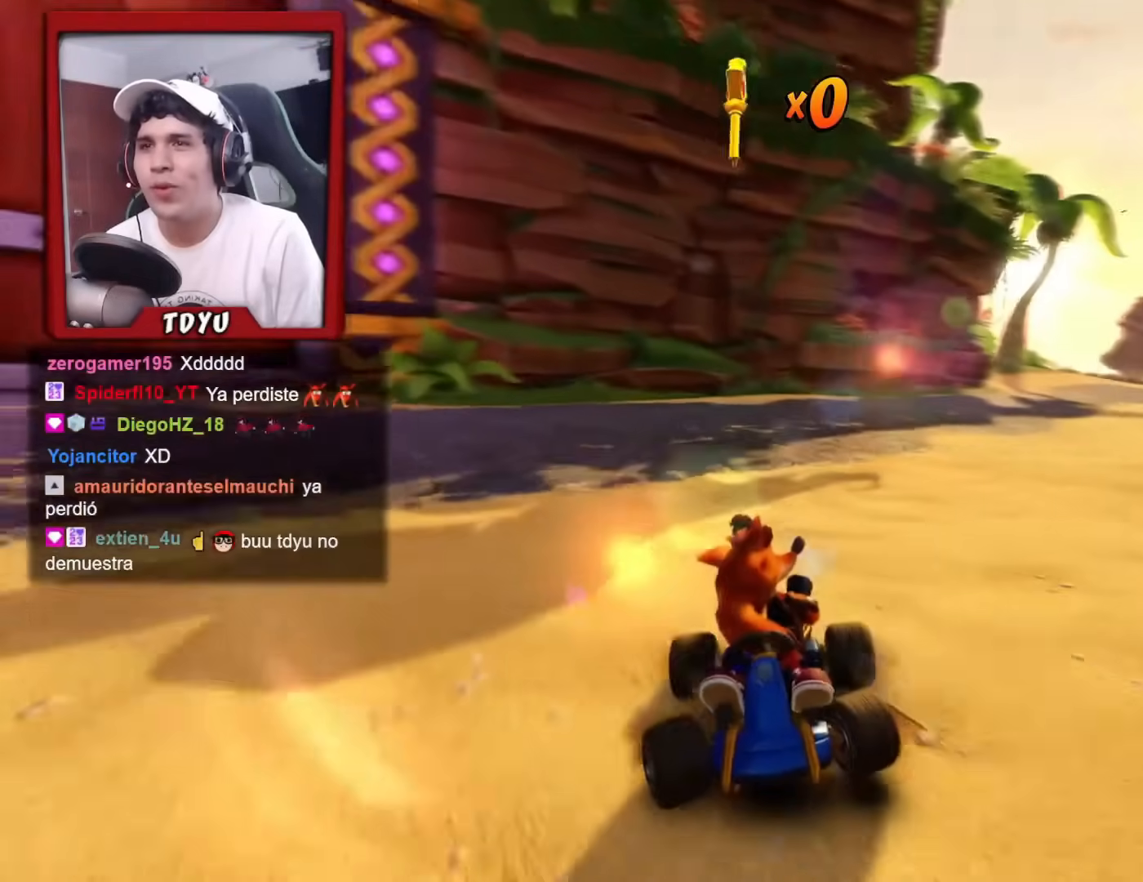
{"buttons": ["R2", "DPAD_DOWN"], "left_stick": "center", "events": [[67, "DPAD_LEFT", "up"], [151, "R1", "up"]]}
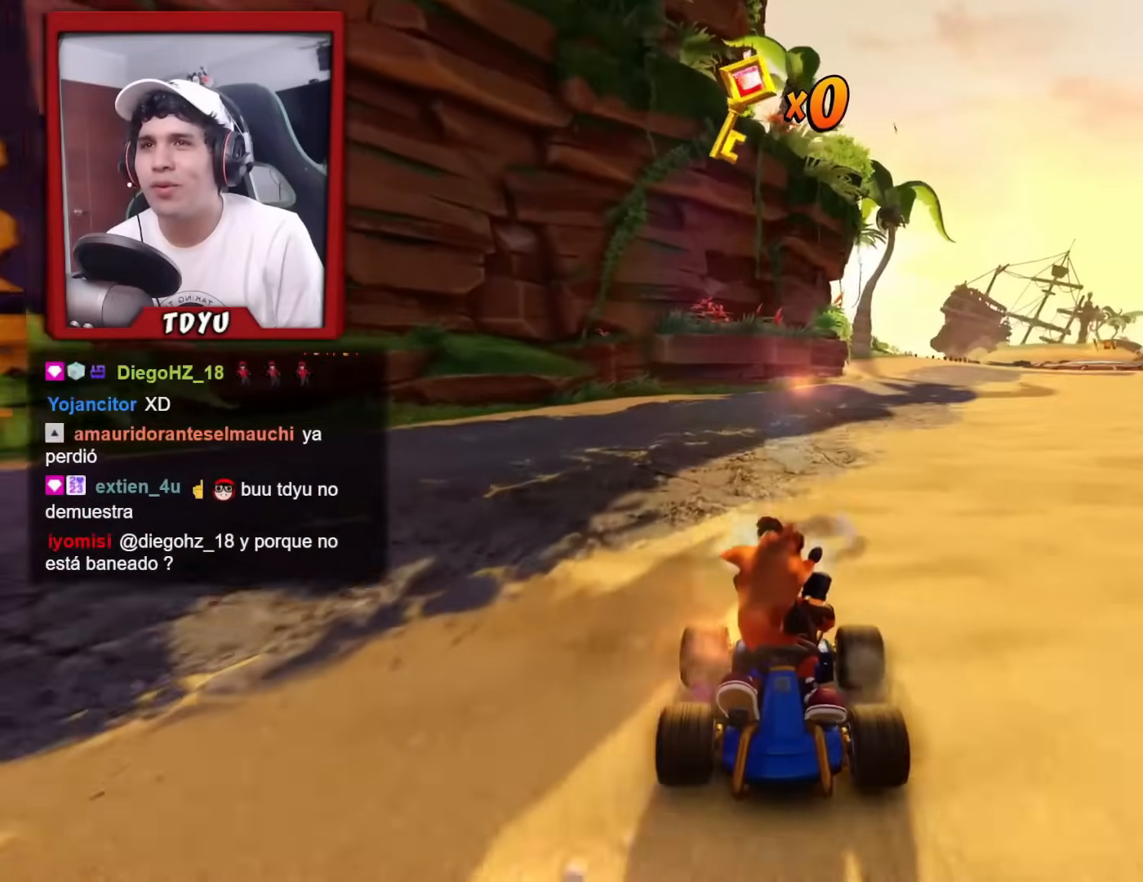
{"buttons": ["R2", "DPAD_DOWN", "DPAD_LEFT"], "left_stick": "center", "events": [[217, "DPAD_LEFT", "down"]]}
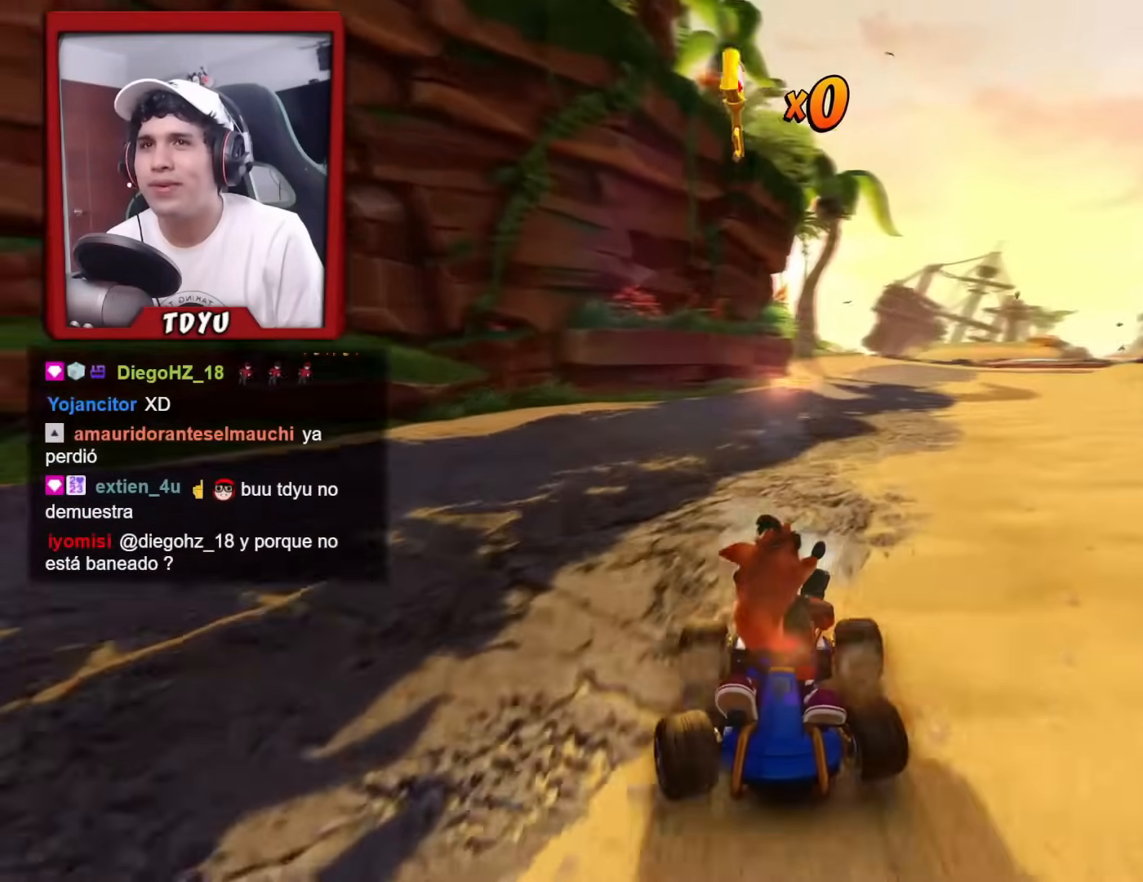
{"buttons": ["R2", "DPAD_DOWN"], "left_stick": "center", "events": [[117, "DPAD_LEFT", "up"]]}
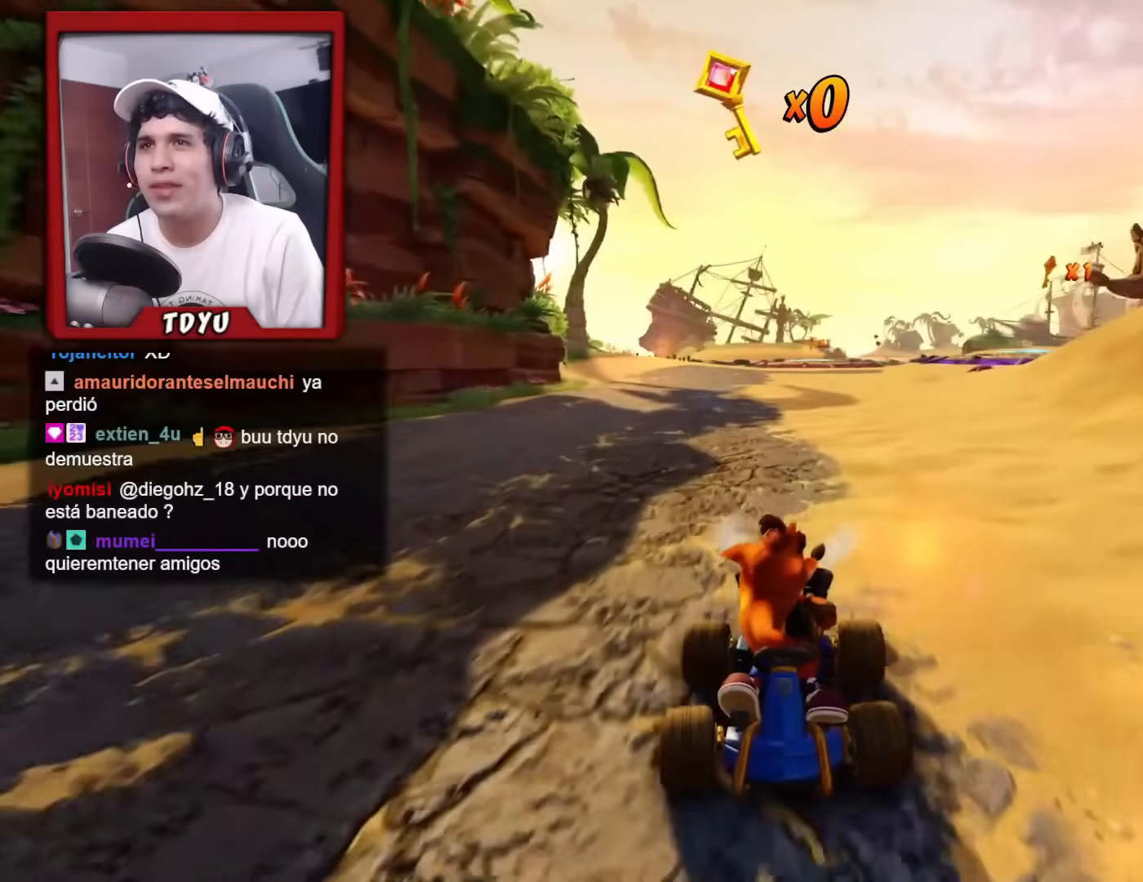
{"buttons": ["R2", "DPAD_DOWN"], "left_stick": "center", "events": [[317, "DPAD_LEFT", "down"], [434, "DPAD_LEFT", "up"]]}
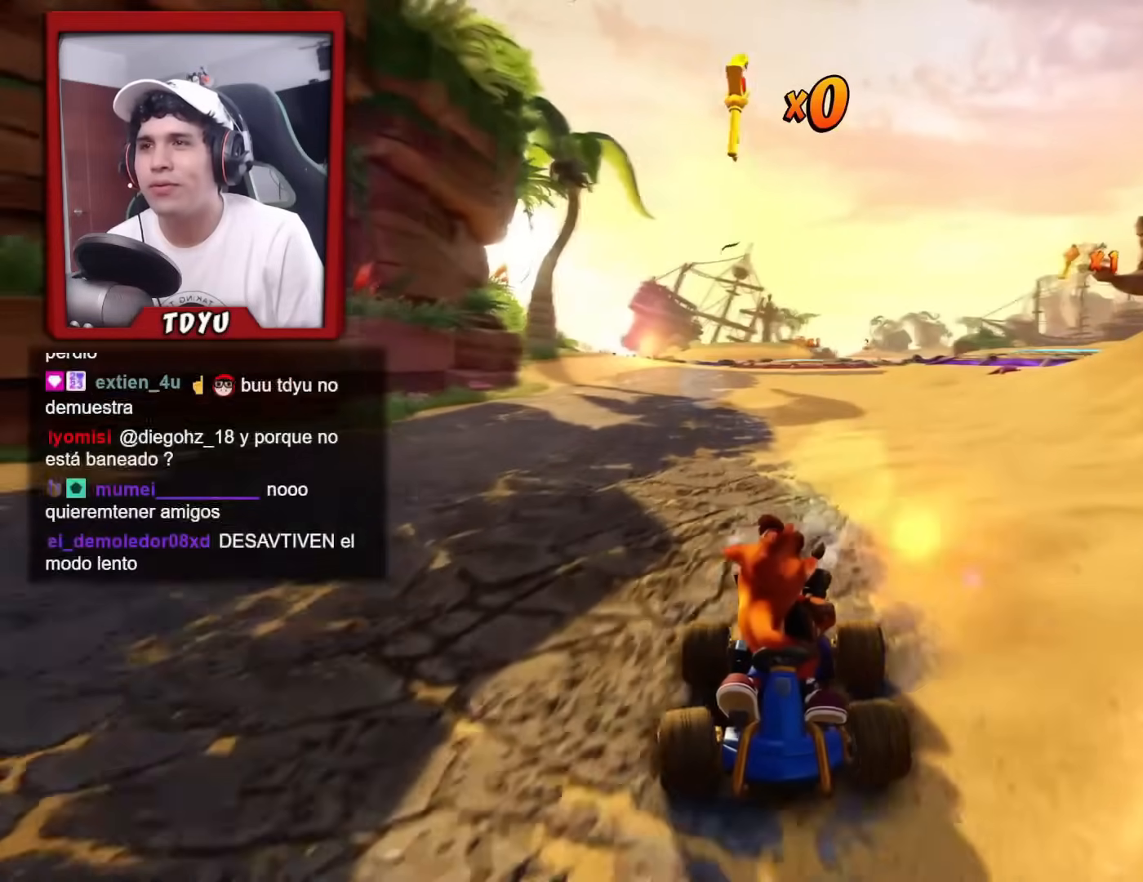
{"buttons": ["R2", "DPAD_DOWN"], "left_stick": "center", "events": []}
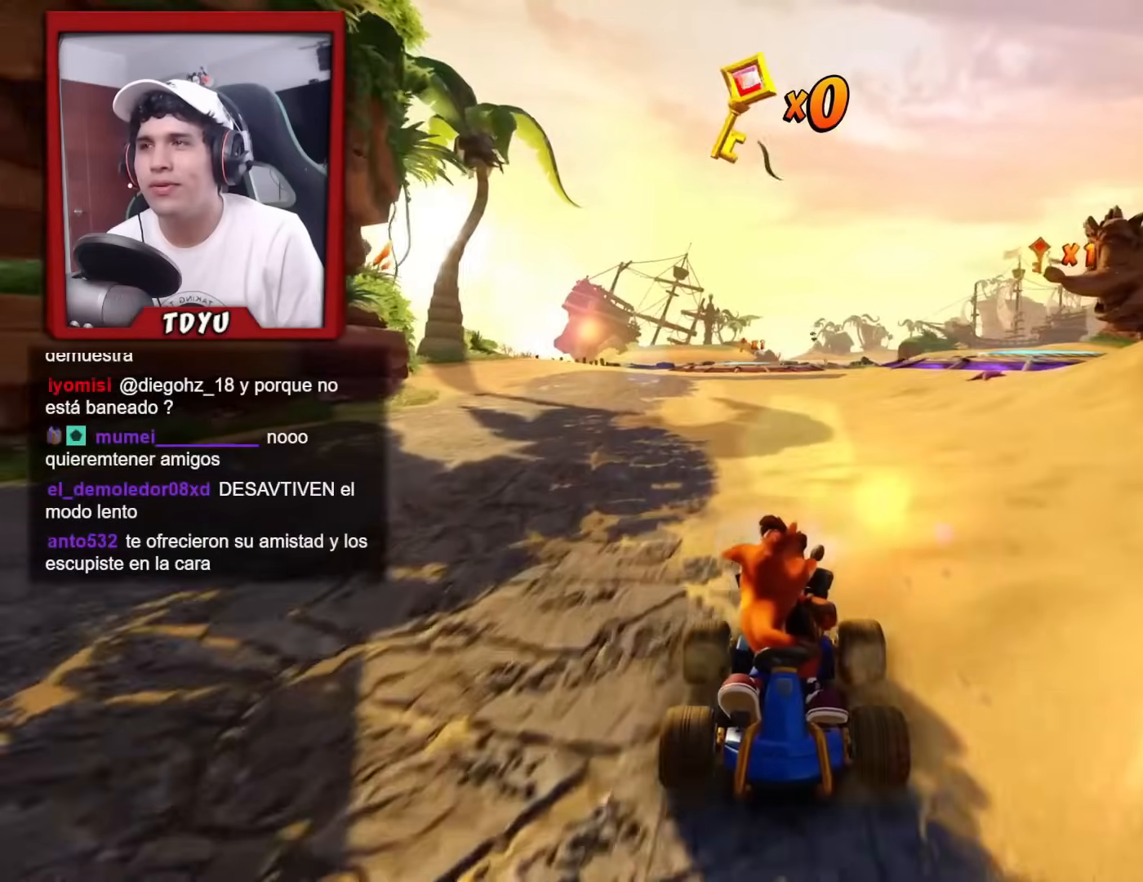
{"buttons": [], "left_stick": "center", "events": [[17, "DPAD_DOWN", "up"], [17, "R2", "up"]]}
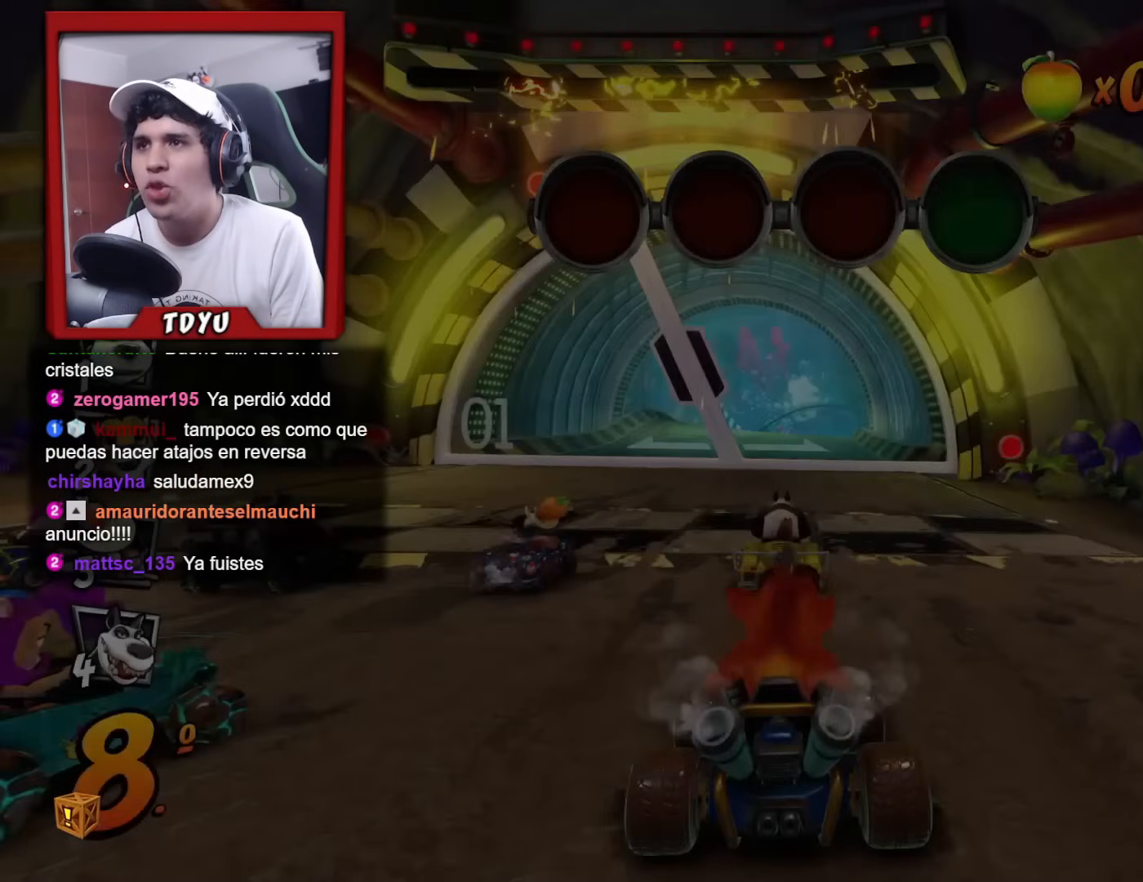
{"buttons": ["L2"], "left_stick": "center", "events": [[451, "L2", "down"]]}
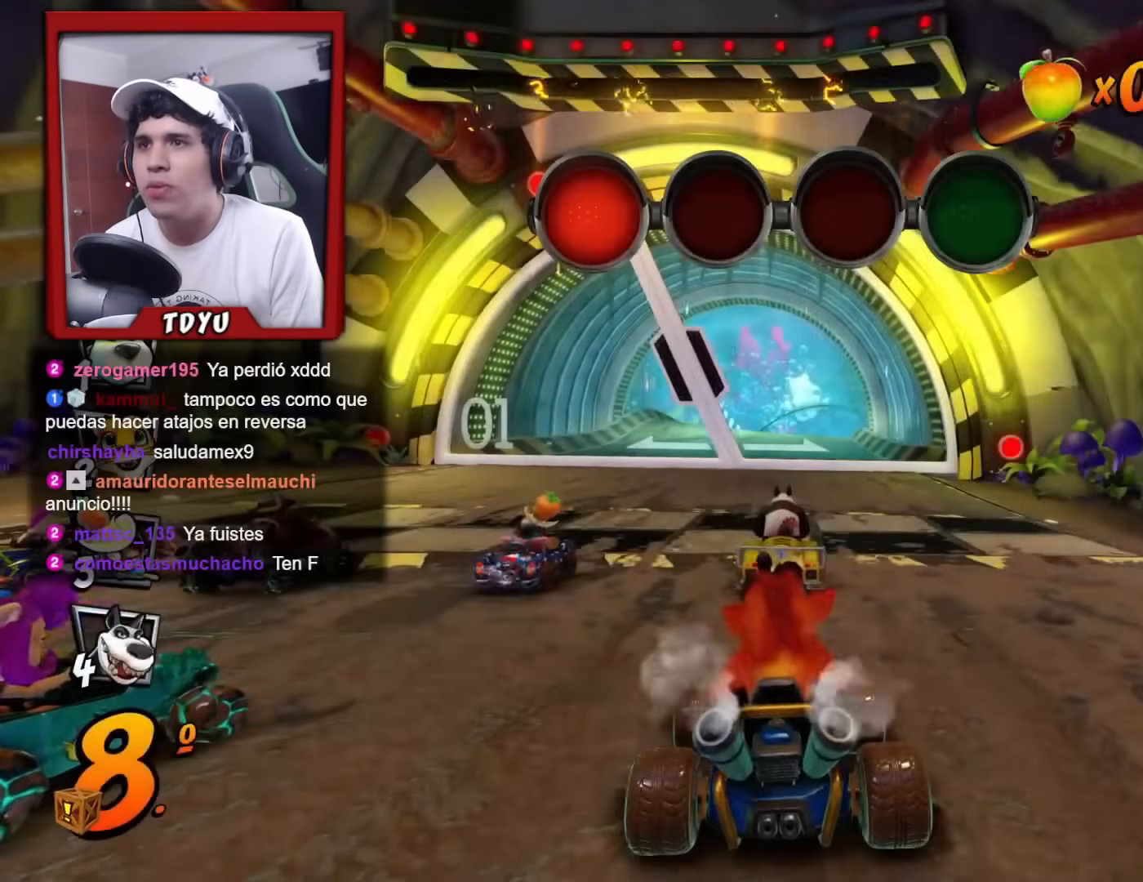
{"buttons": [], "left_stick": "center", "events": [[100, "L2", "up"]]}
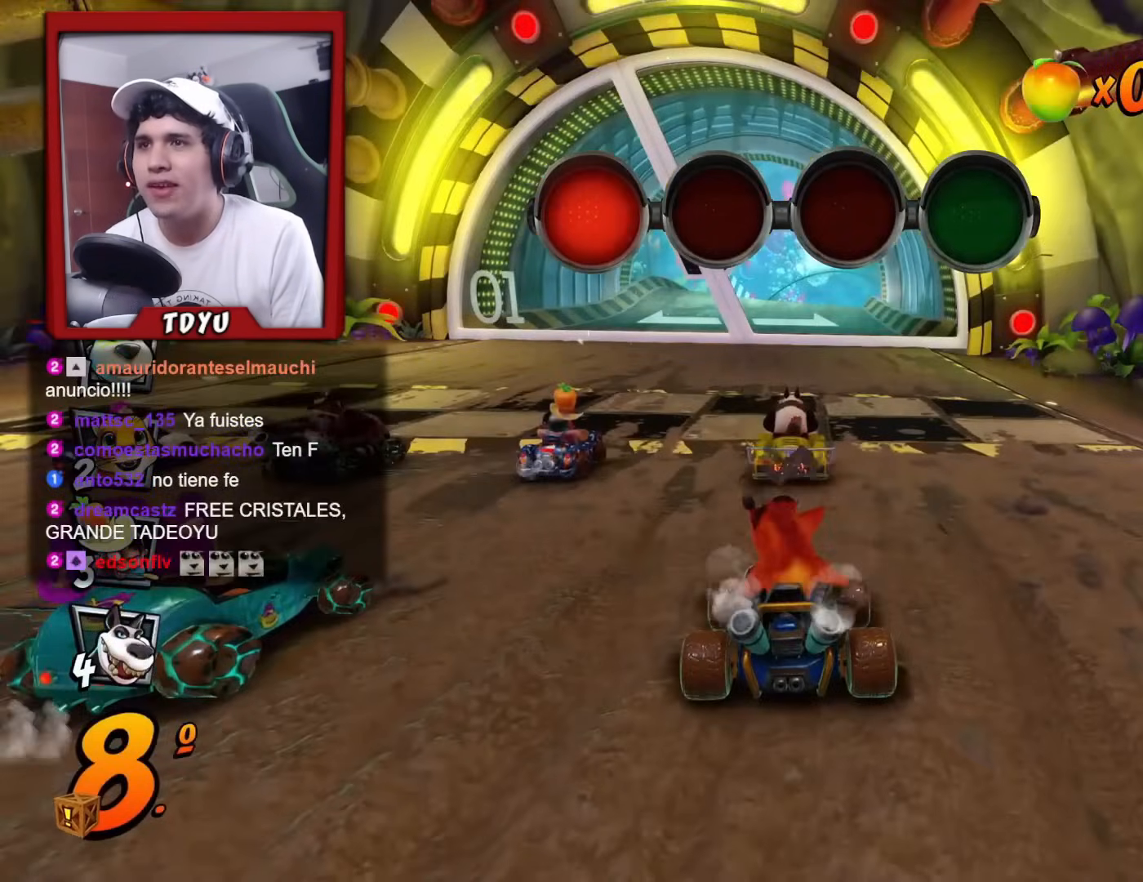
{"buttons": [], "left_stick": "center", "events": []}
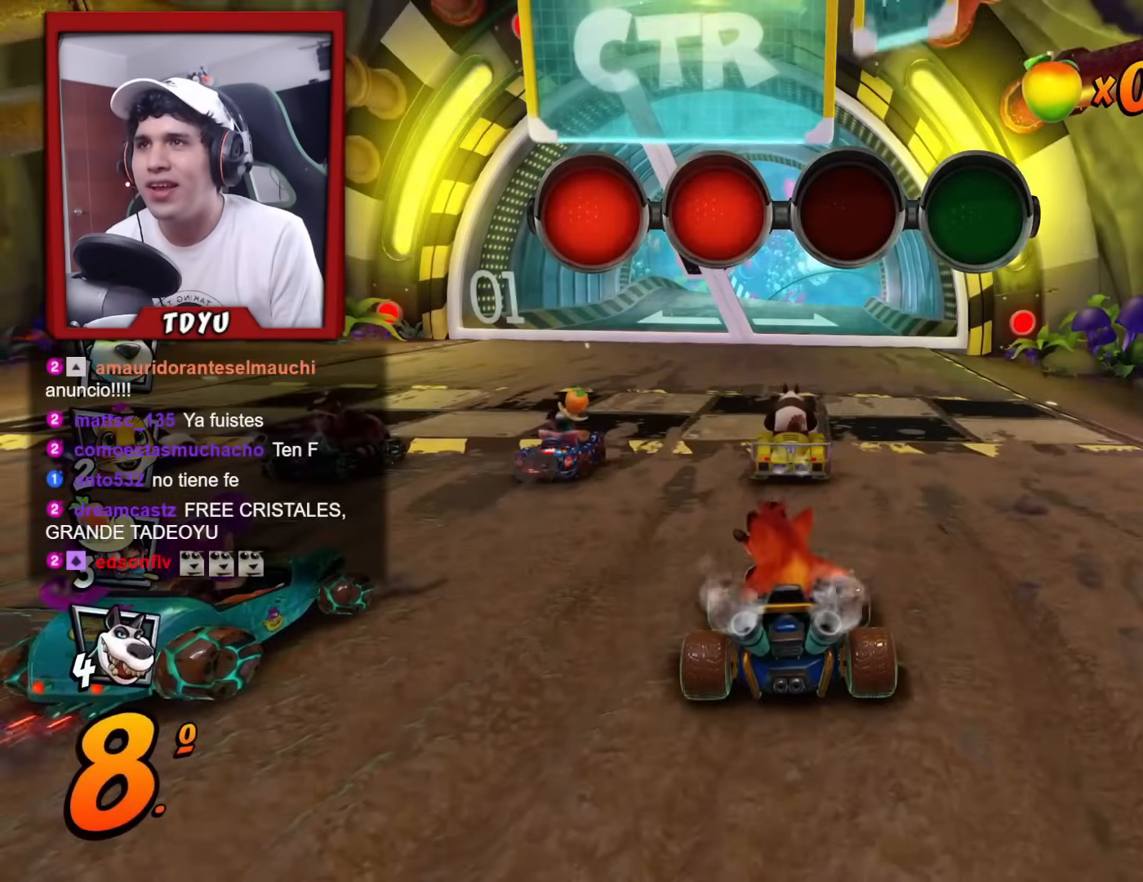
{"buttons": [], "left_stick": "center", "events": []}
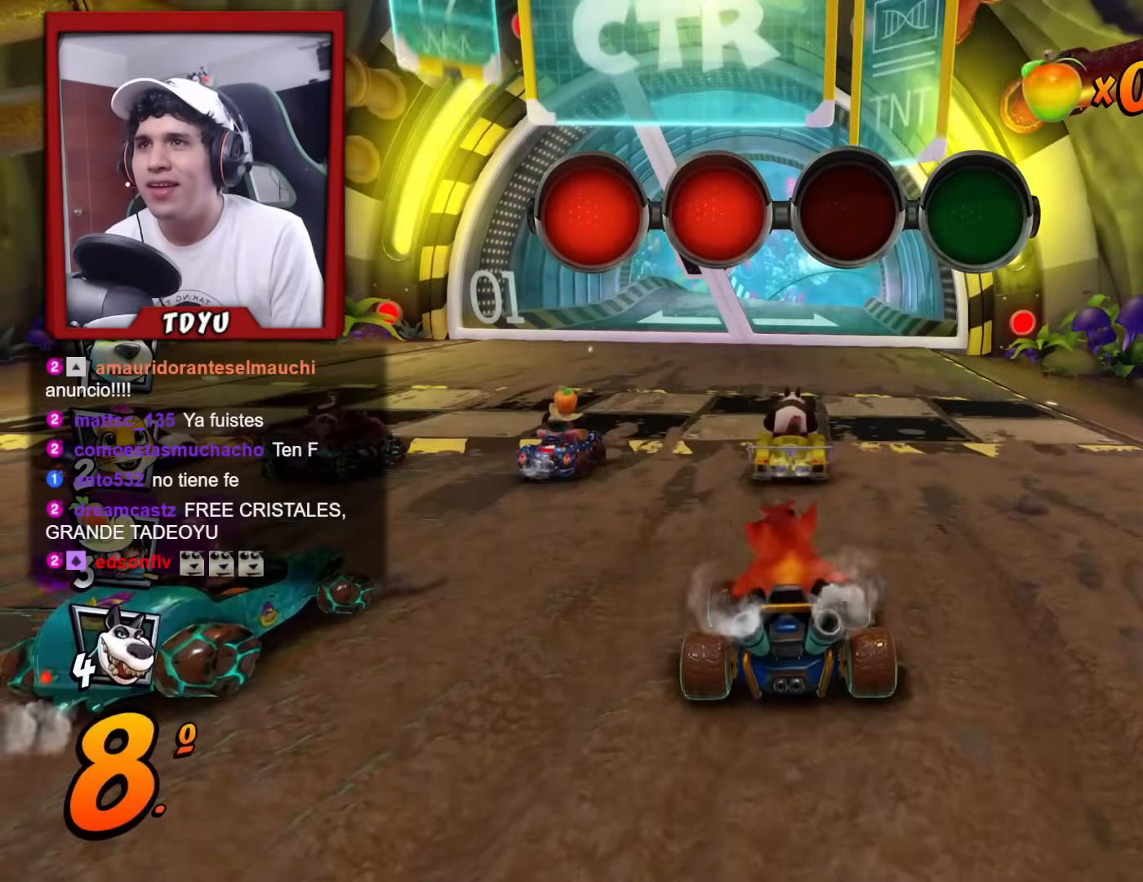
{"buttons": [], "left_stick": "center", "events": []}
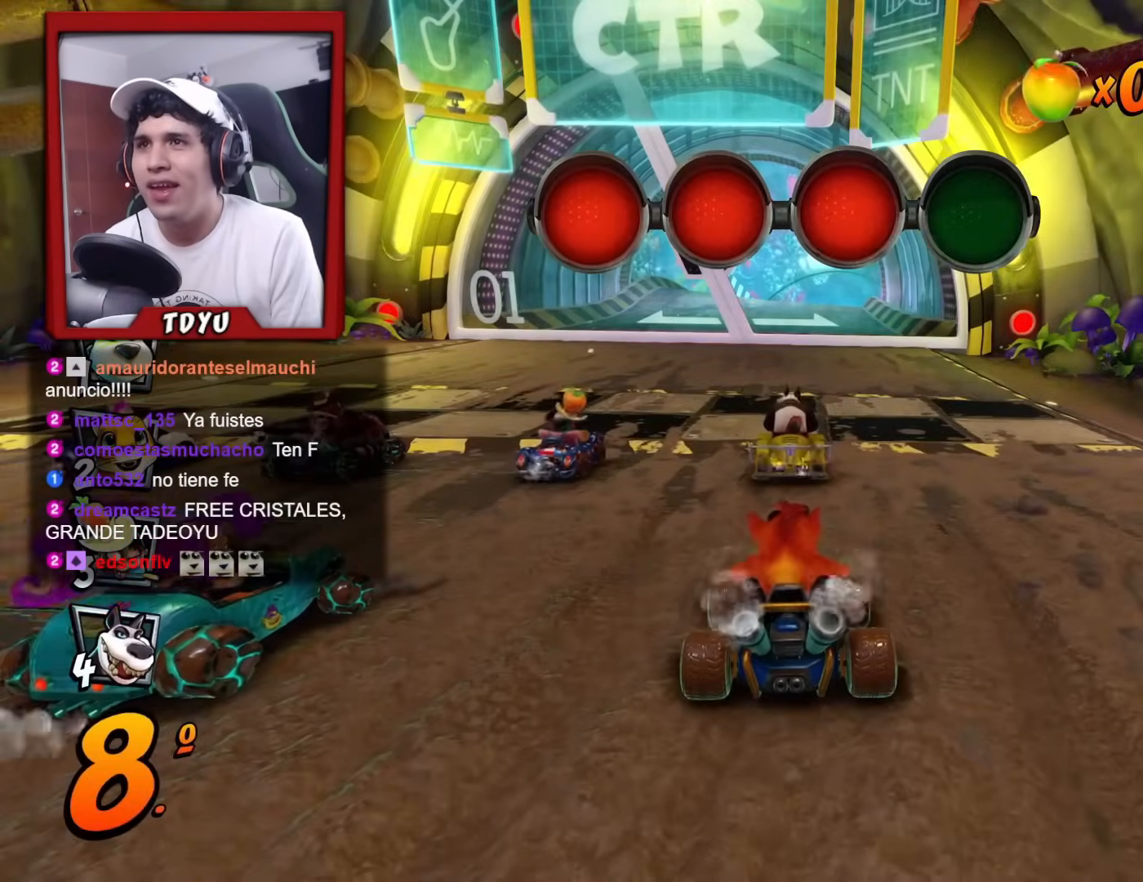
{"buttons": ["R2"], "left_stick": "center", "events": [[17, "R2", "down"]]}
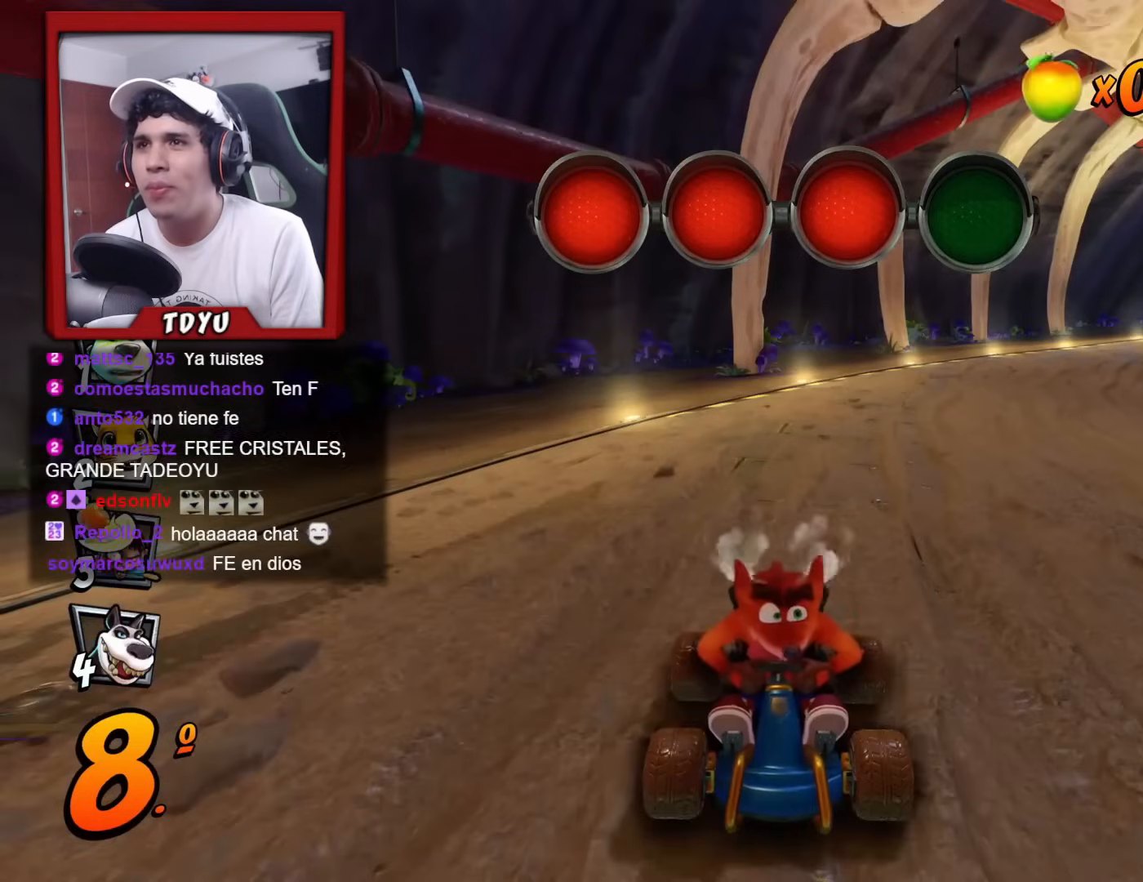
{"buttons": ["R2", "DPAD_DOWN", "DPAD_LEFT"], "left_stick": "center", "events": [[50, "DPAD_DOWN", "down"], [100, "DPAD_LEFT", "down"]]}